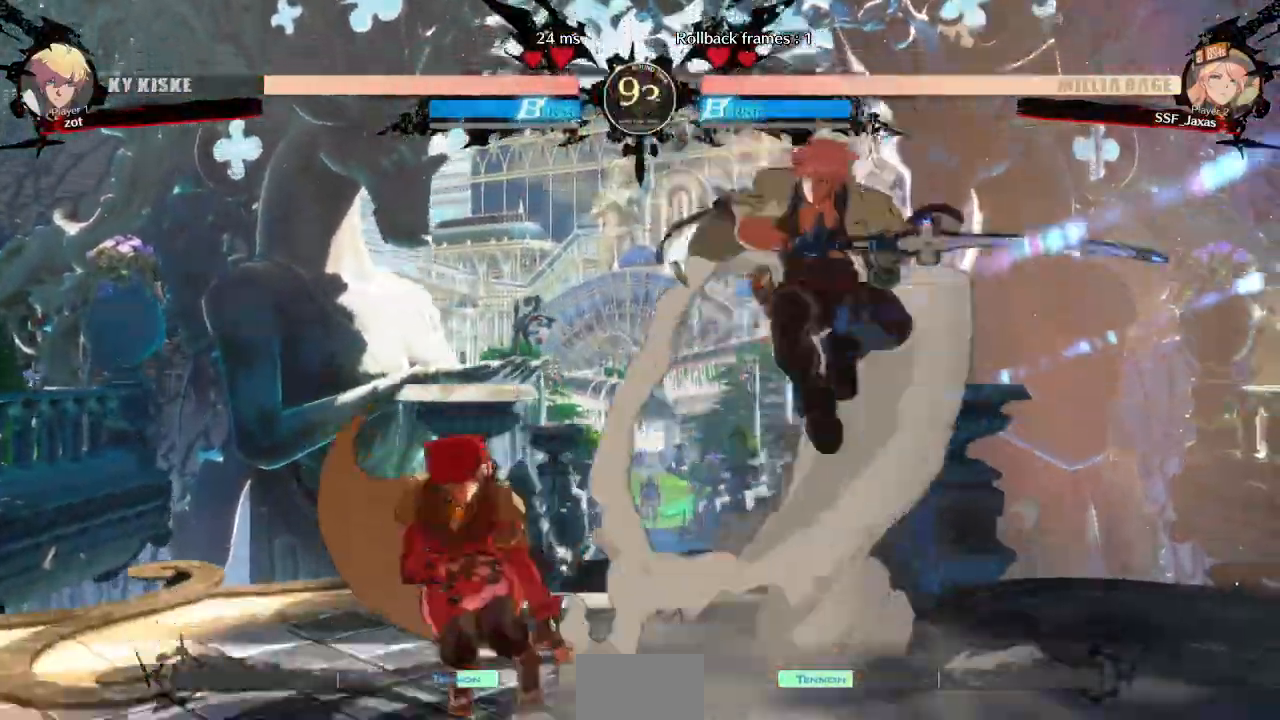
Gameplay with a controller (arcade stick); each line is a JSON object with the inputs held at the frame after it. "events" lists button and stick changes between this image and that frame as [ms after this image, input, new state], when the widget could be followed in between. Not read: DPAD_RIGHT L3 R3 START other_buttons.
{"buttons": ["DPAD_LEFT"]}
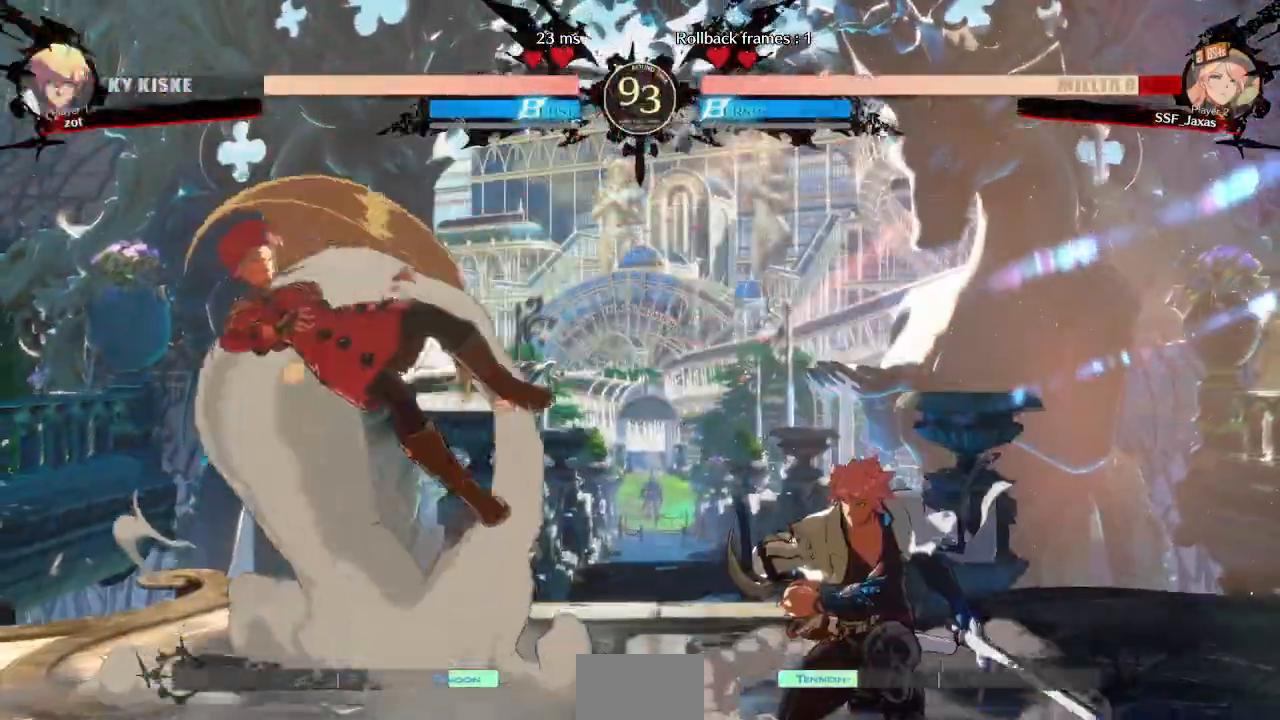
{"buttons": ["DPAD_LEFT"], "events": []}
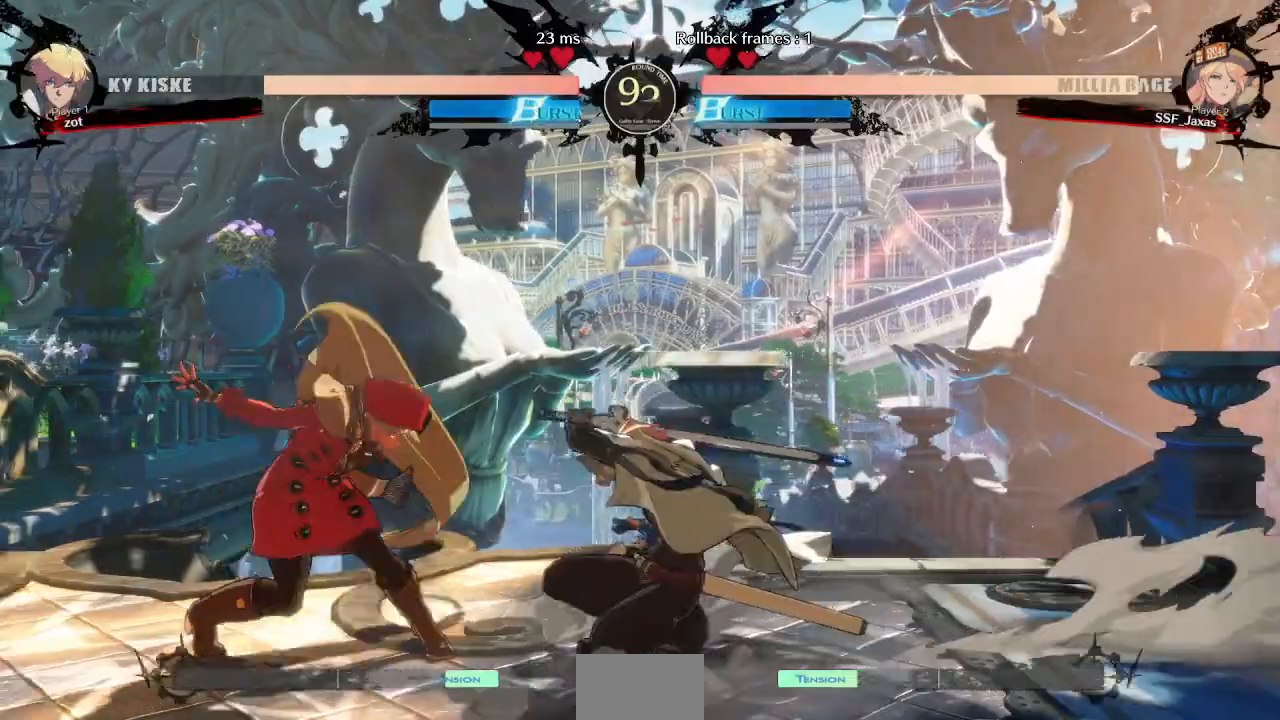
{"buttons": ["L1", "DPAD_UP"], "events": [[67, "DPAD_DOWN", "down"], [350, "DPAD_DOWN", "up"], [383, "DPAD_LEFT", "up"], [433, "DPAD_UP", "down"], [483, "L1", "down"]]}
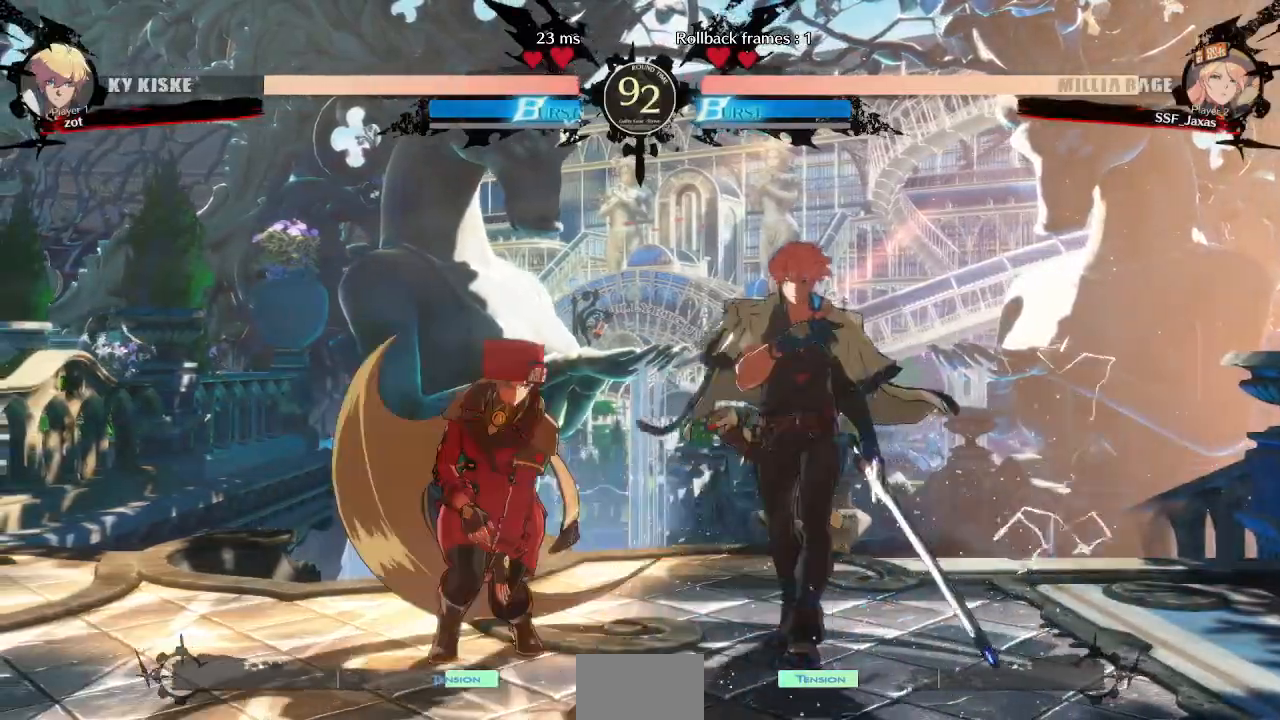
{"buttons": ["R1"]}
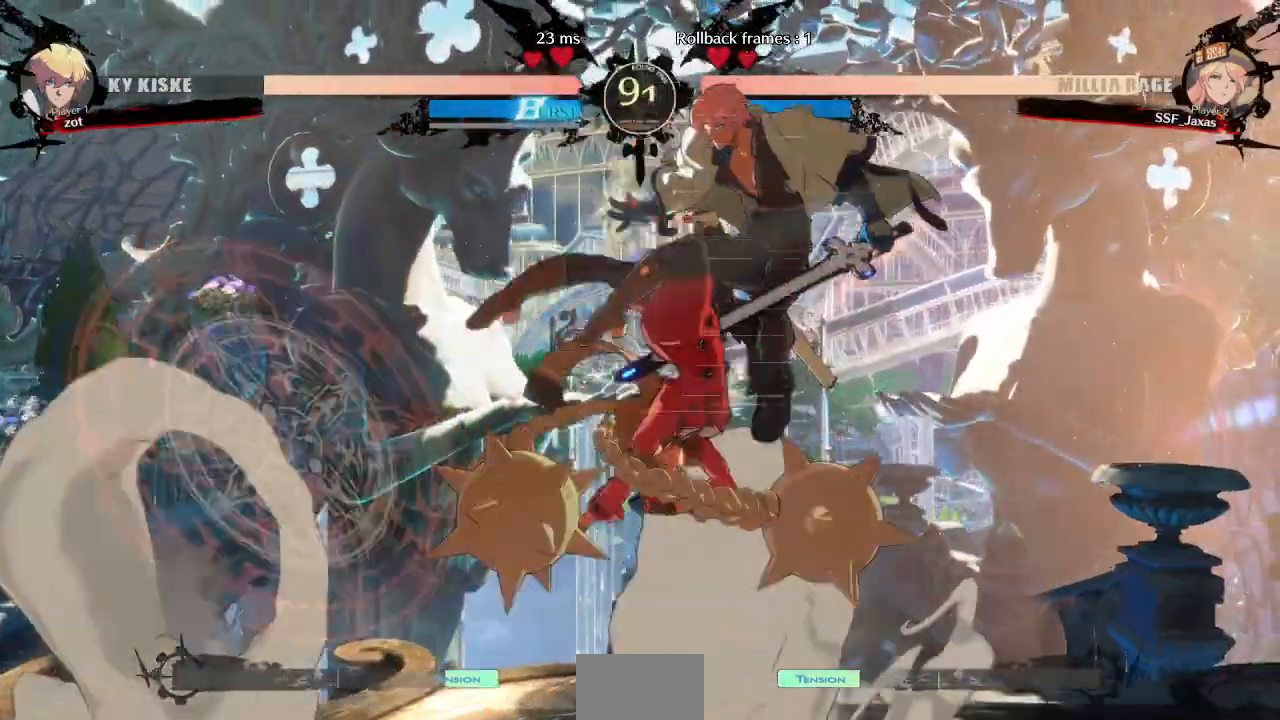
{"buttons": []}
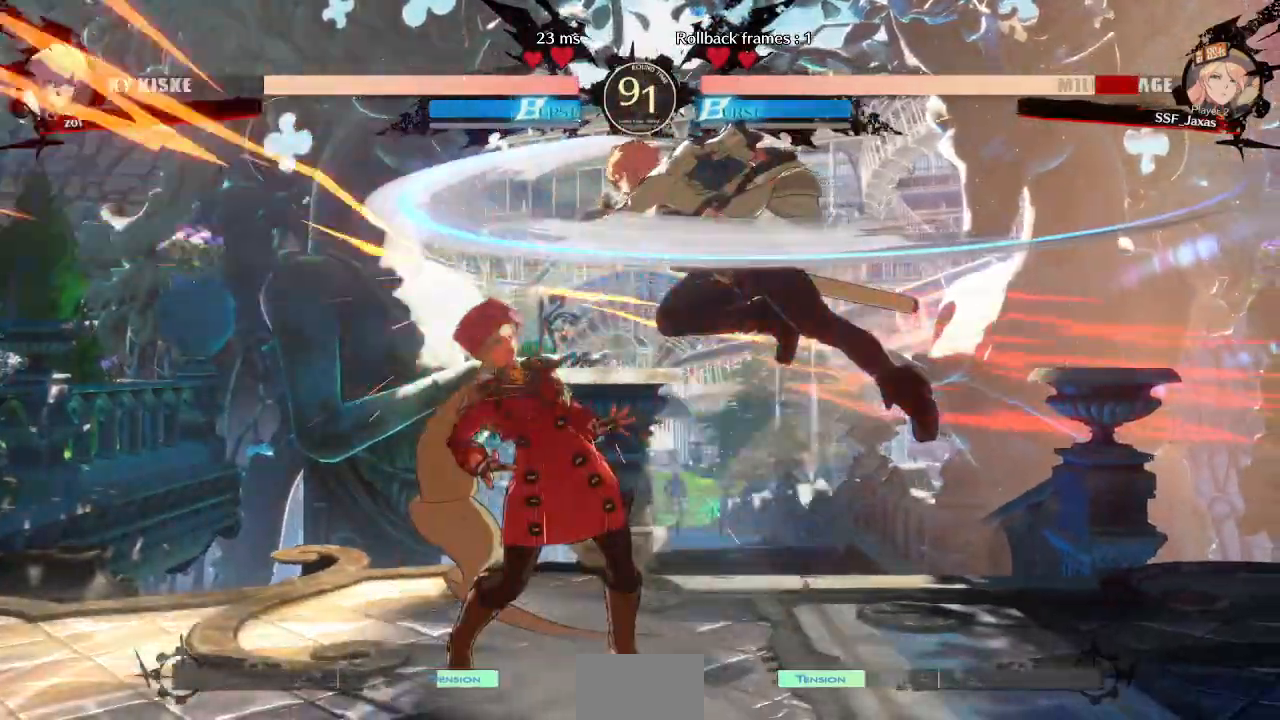
{"buttons": ["DPAD_DOWN", "DPAD_LEFT"]}
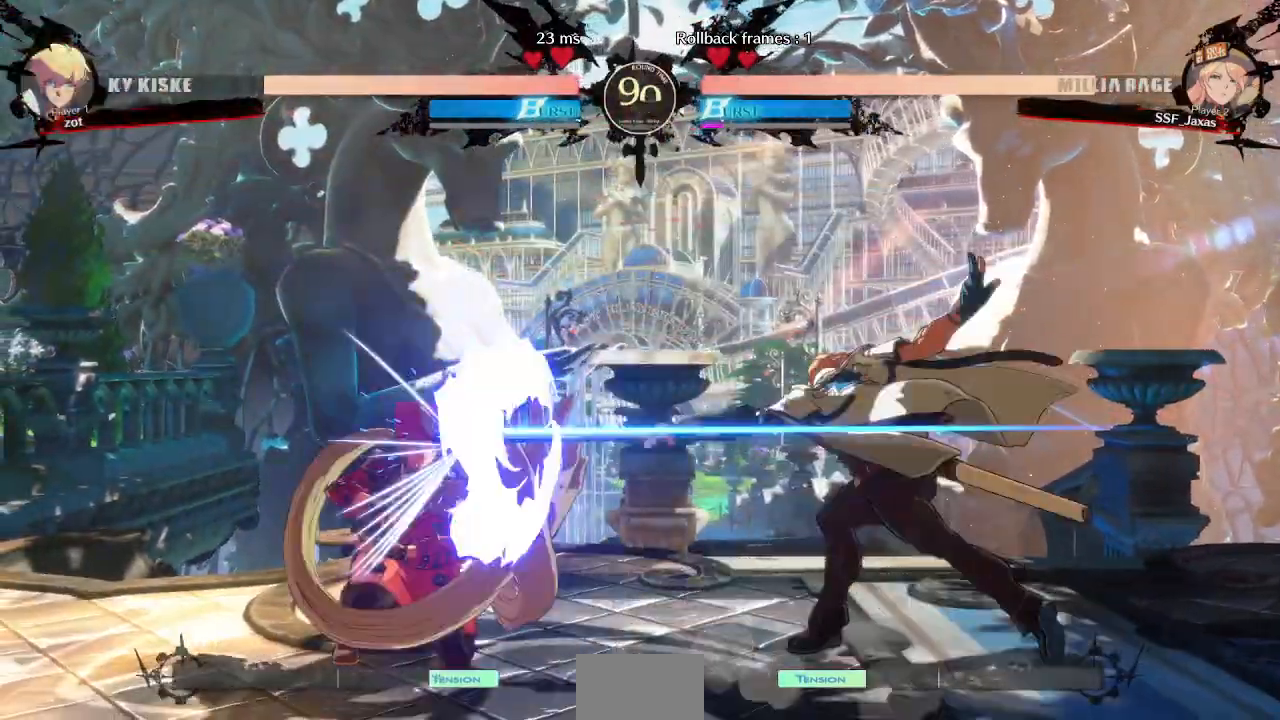
{"buttons": ["DPAD_DOWN", "DPAD_LEFT"], "events": []}
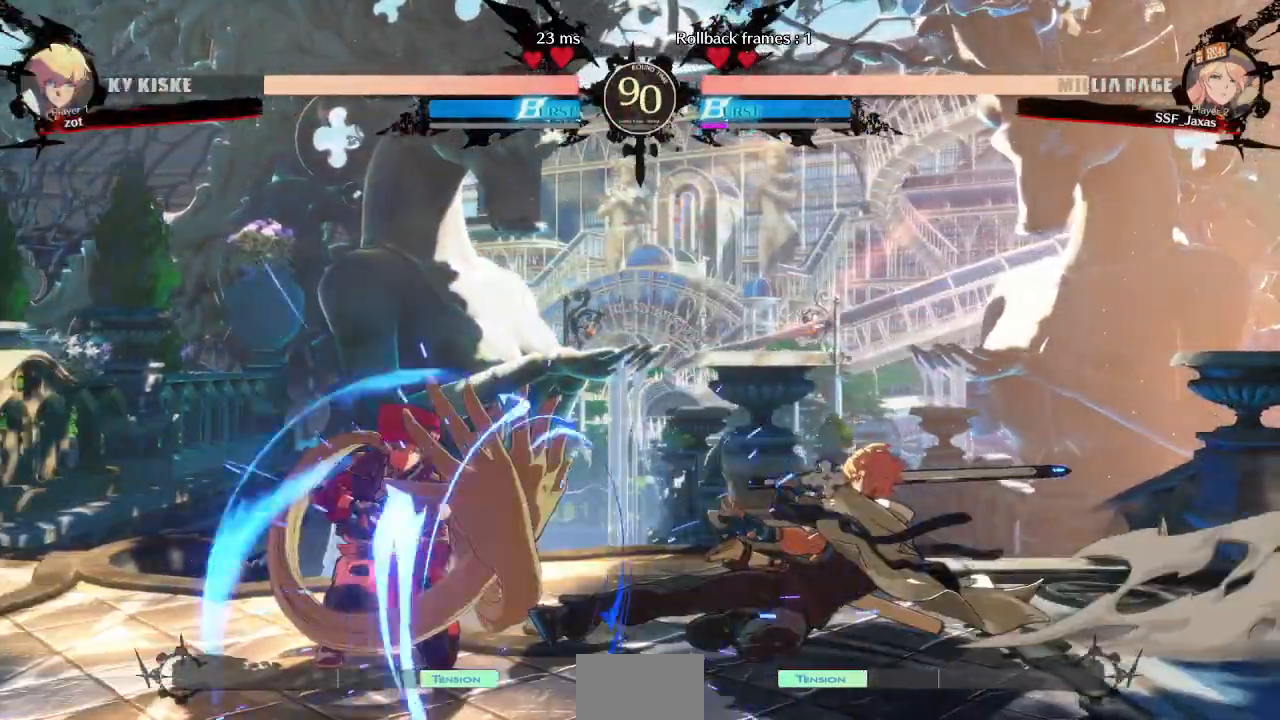
{"buttons": ["DPAD_DOWN", "DPAD_LEFT"], "events": []}